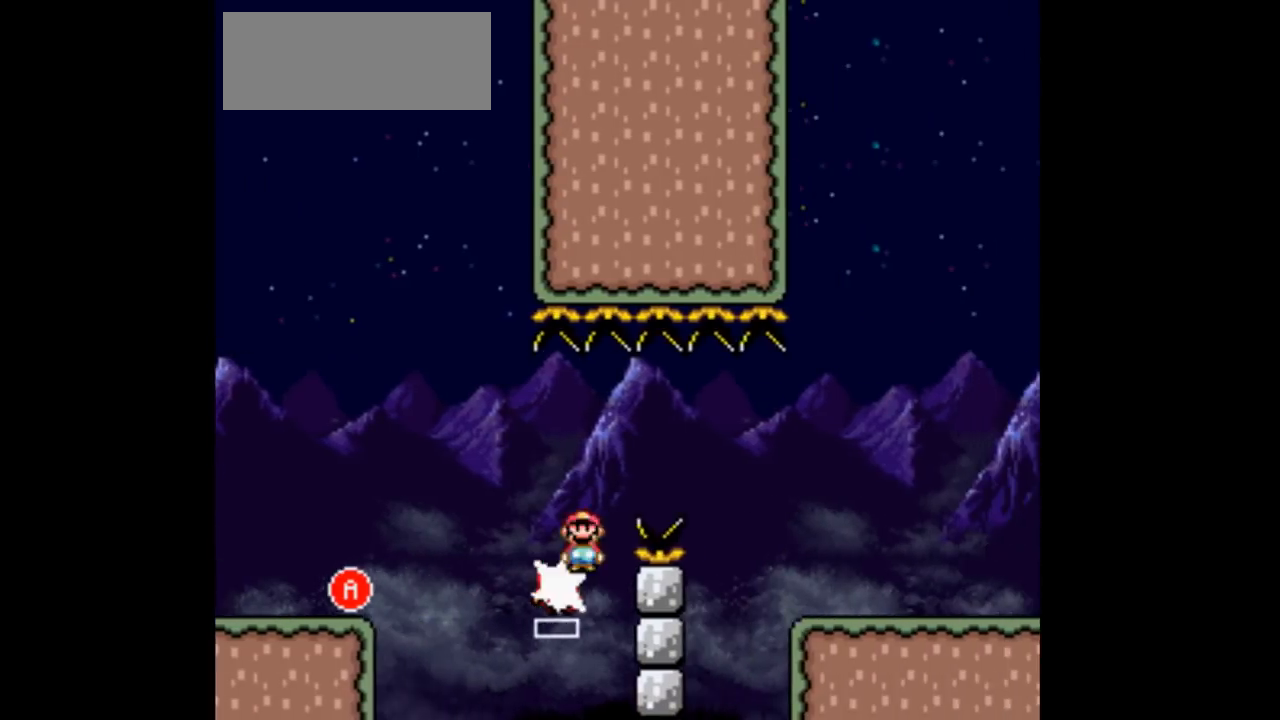
Gameplay with a controller (Nintendo layout); each line is a JSON object with the inputs held at the frame after it (dt_ms = milliseconds from this image to that frame). "events" lists button and stick changes between this image and that frame as [ms after this image, input, new state], when the widget could be followed in between. Not read: L3 R3 Y.
{"dt_ms": 500, "buttons": ["DPAD_RIGHT"], "events": [[200, "A", "up"], [333, "A", "down"], [500, "A", "up"]]}
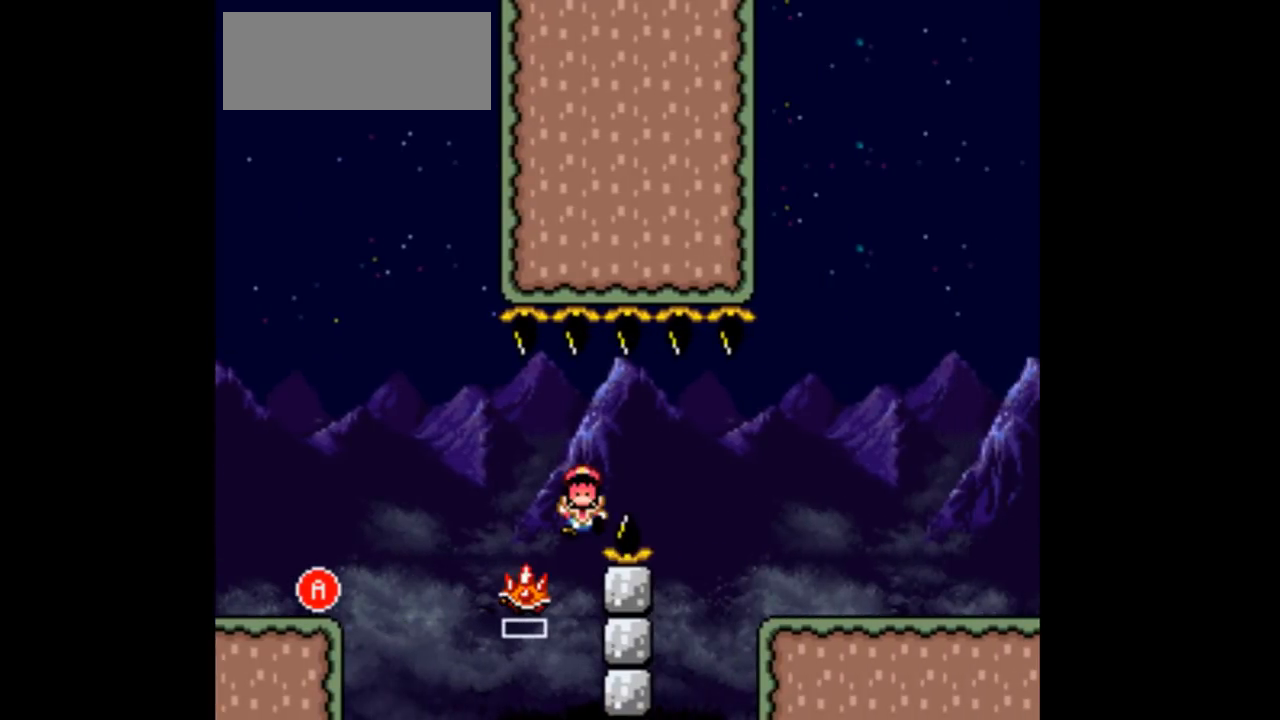
{"dt_ms": 500, "buttons": [], "events": [[167, "DPAD_RIGHT", "up"]]}
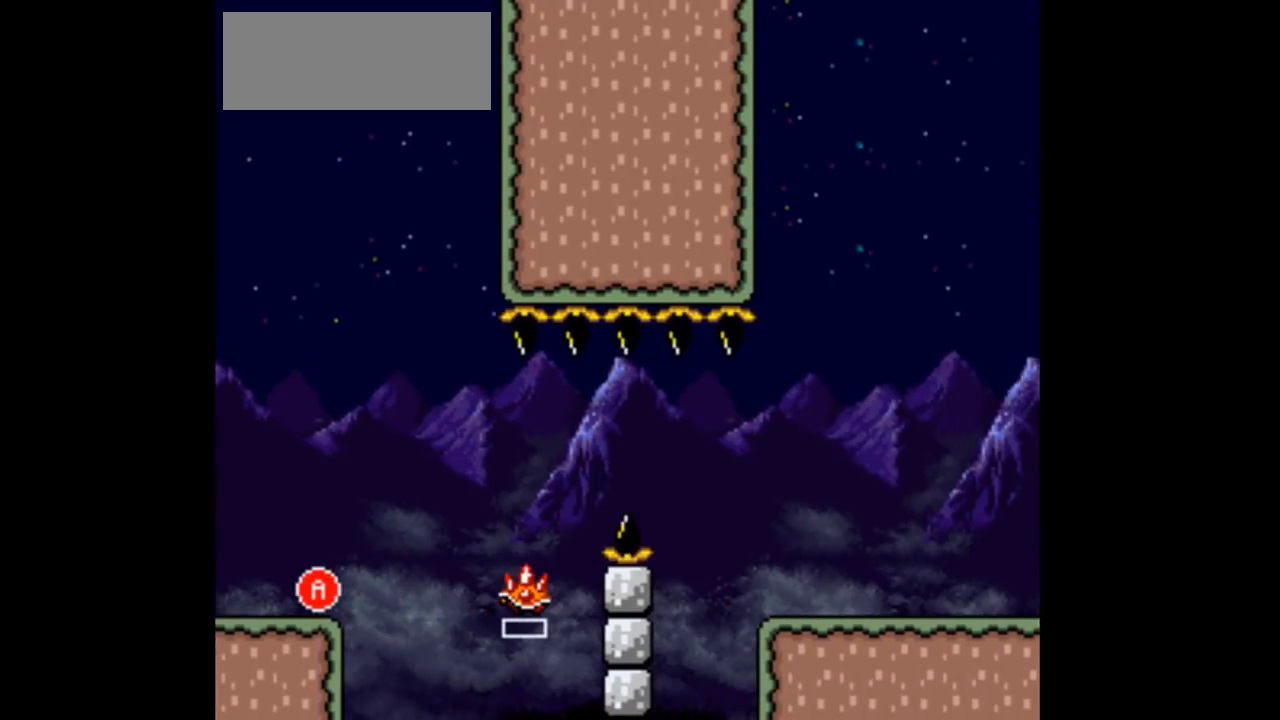
{"dt_ms": 500, "buttons": []}
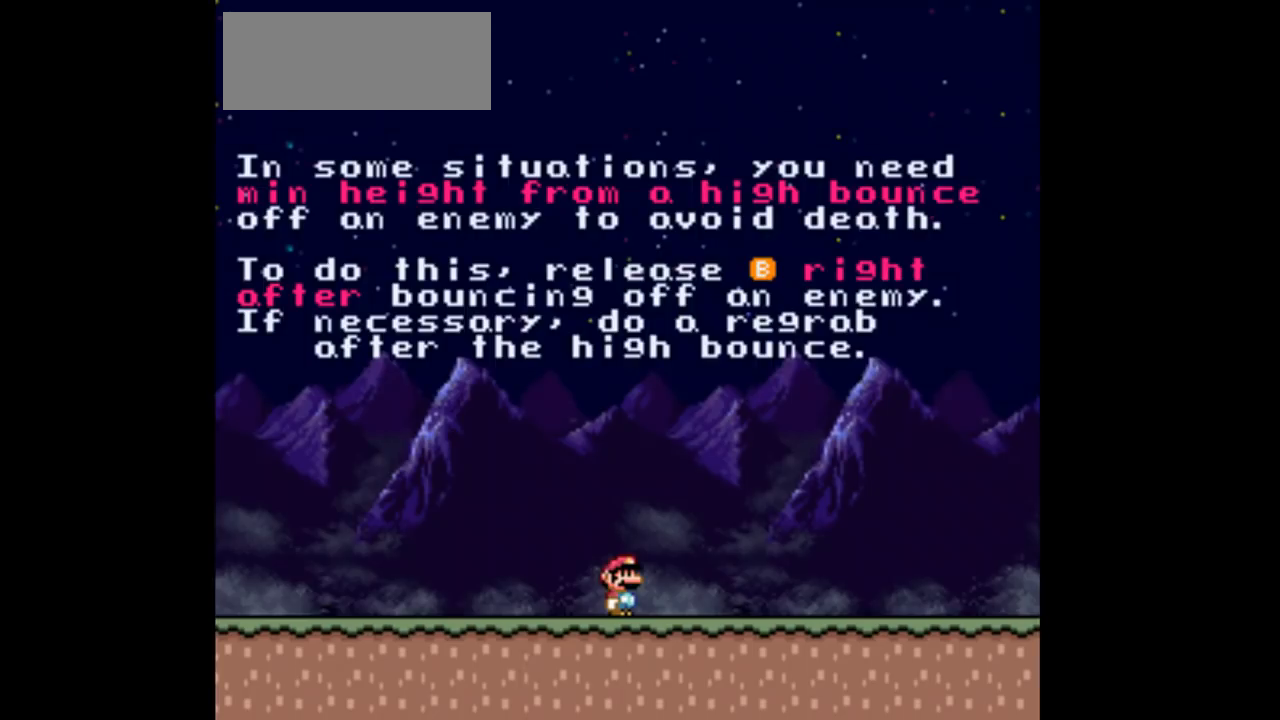
{"dt_ms": 500, "buttons": ["DPAD_RIGHT"], "events": [[33, "DPAD_RIGHT", "down"]]}
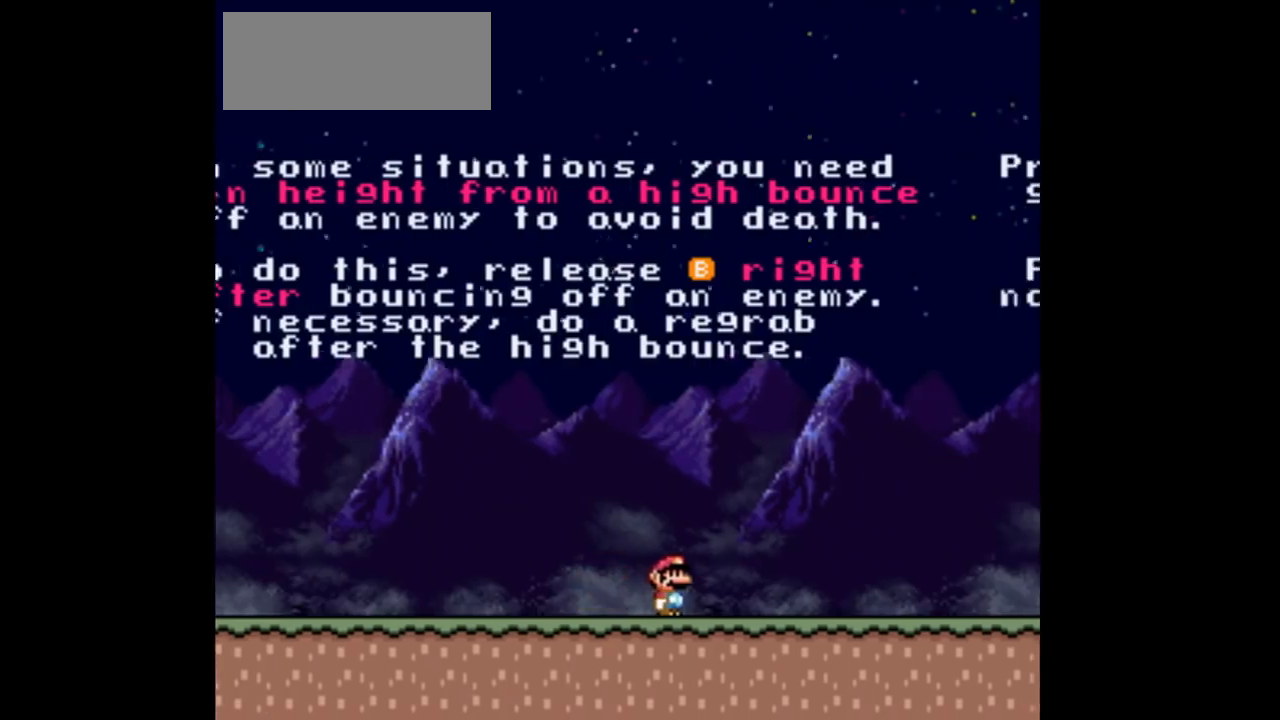
{"dt_ms": 500, "buttons": ["DPAD_RIGHT"], "events": []}
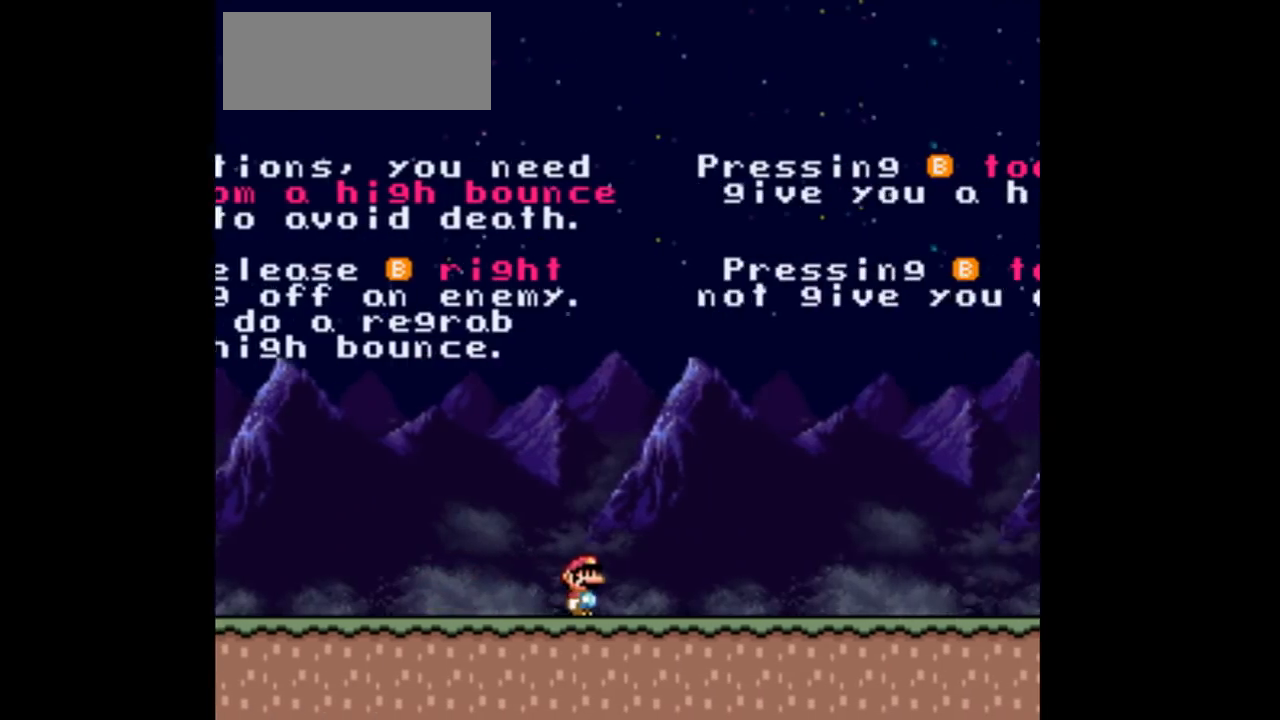
{"dt_ms": 500, "buttons": ["DPAD_RIGHT"], "events": []}
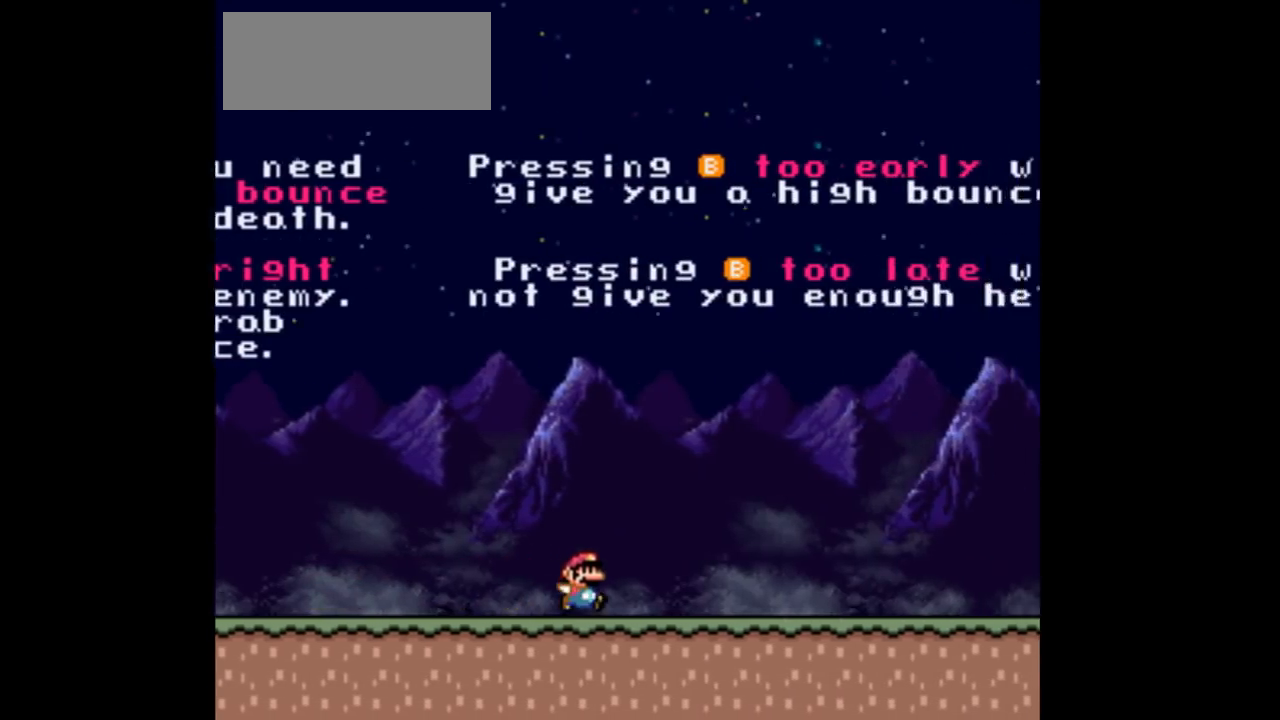
{"dt_ms": 500, "buttons": ["DPAD_RIGHT"], "events": []}
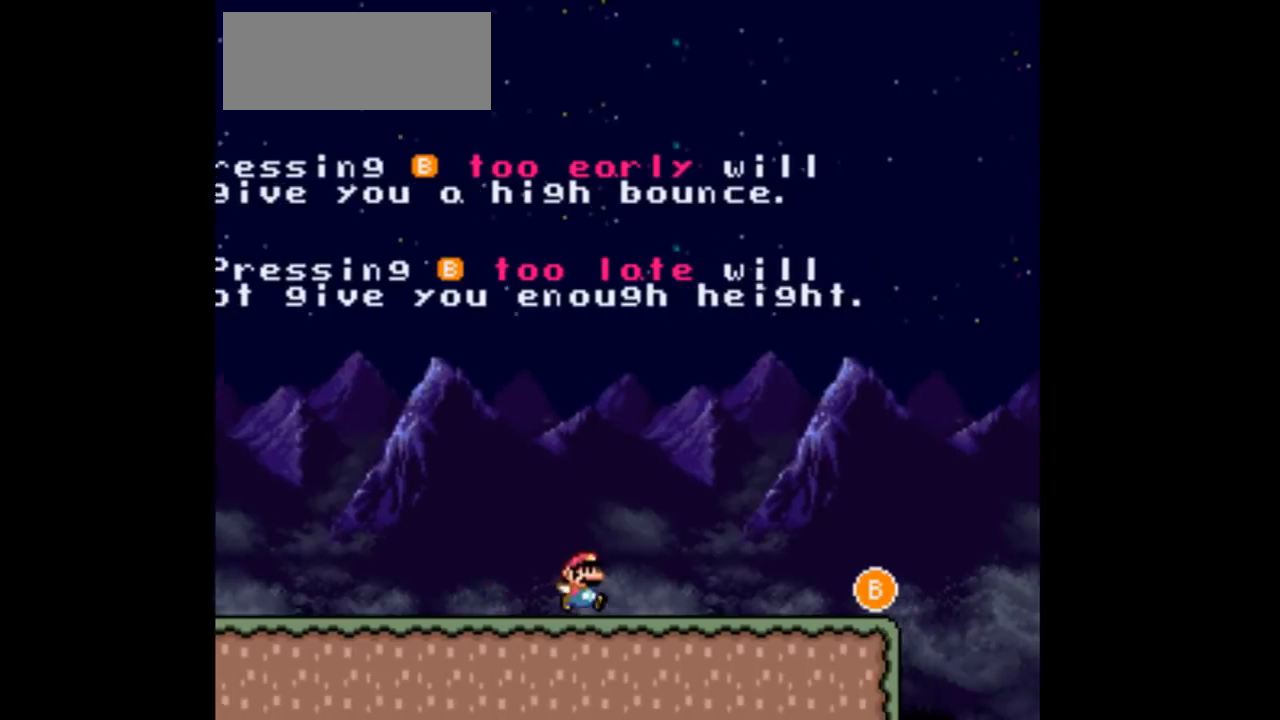
{"dt_ms": 500, "buttons": ["B", "DPAD_RIGHT"], "events": [[433, "B", "down"]]}
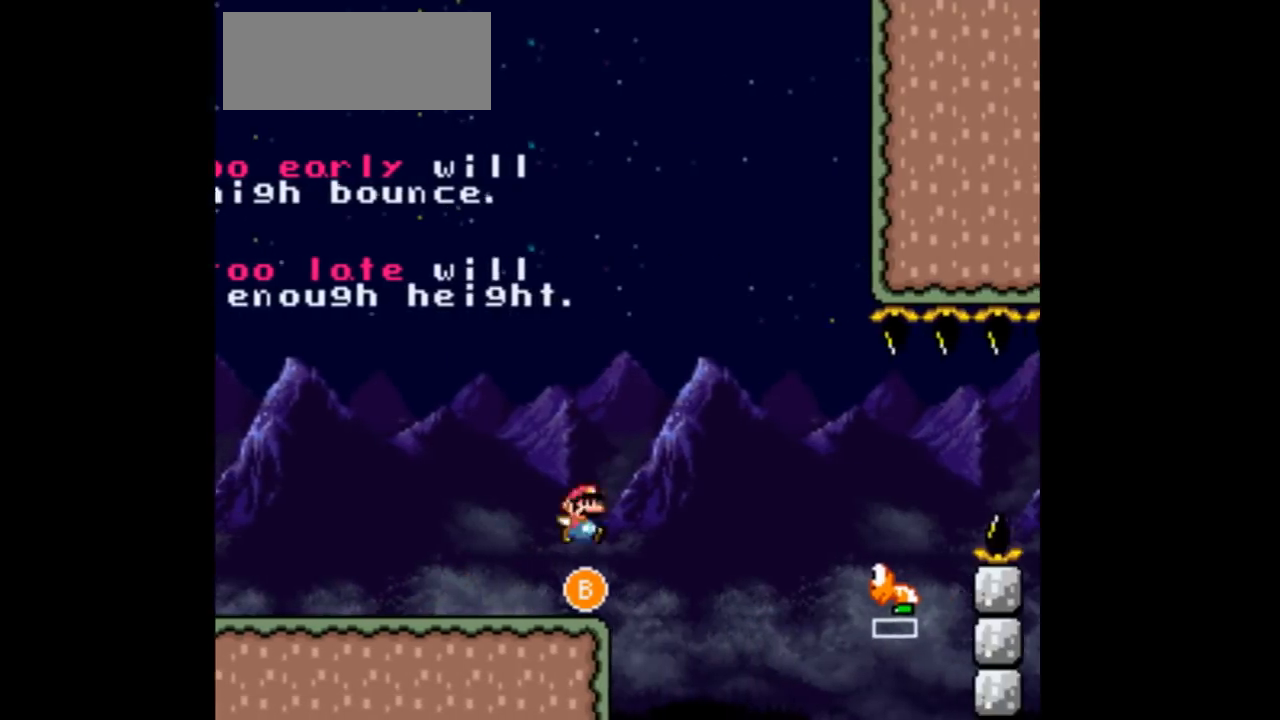
{"dt_ms": 500, "buttons": ["B", "DPAD_RIGHT"], "events": [[33, "B", "up"], [500, "B", "down"]]}
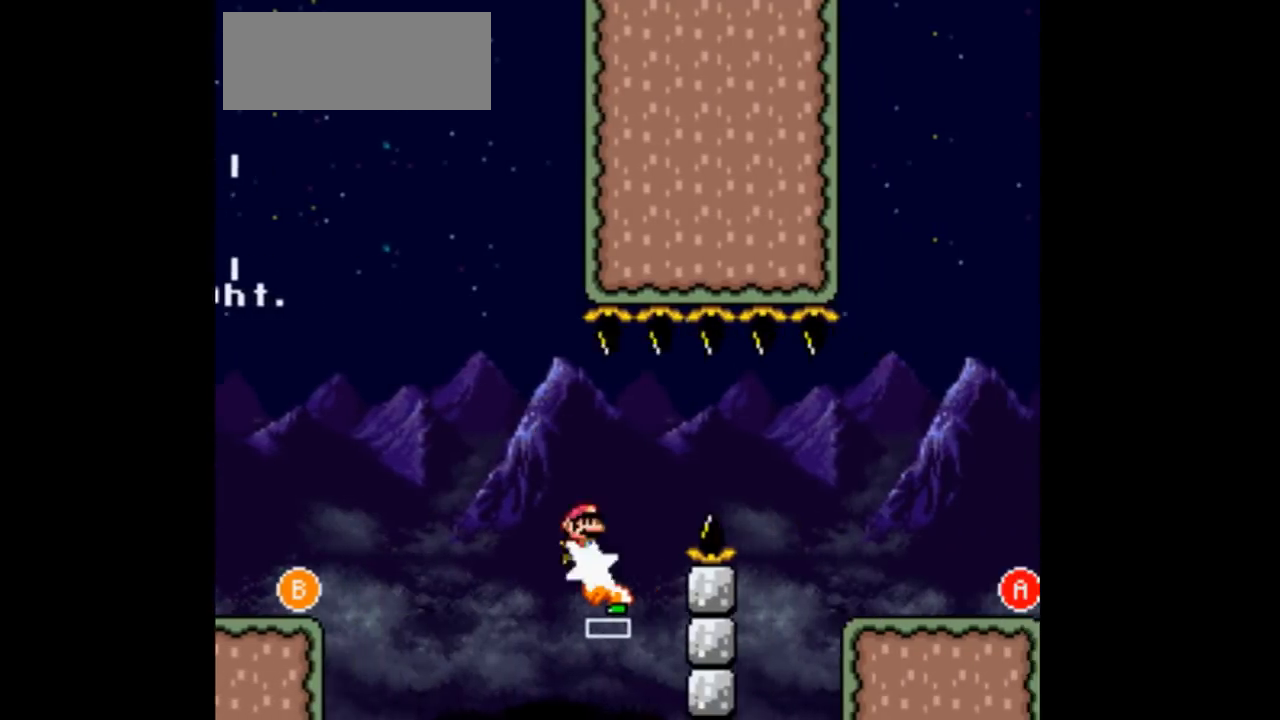
{"dt_ms": 500, "buttons": ["DPAD_RIGHT"], "events": [[133, "B", "up"]]}
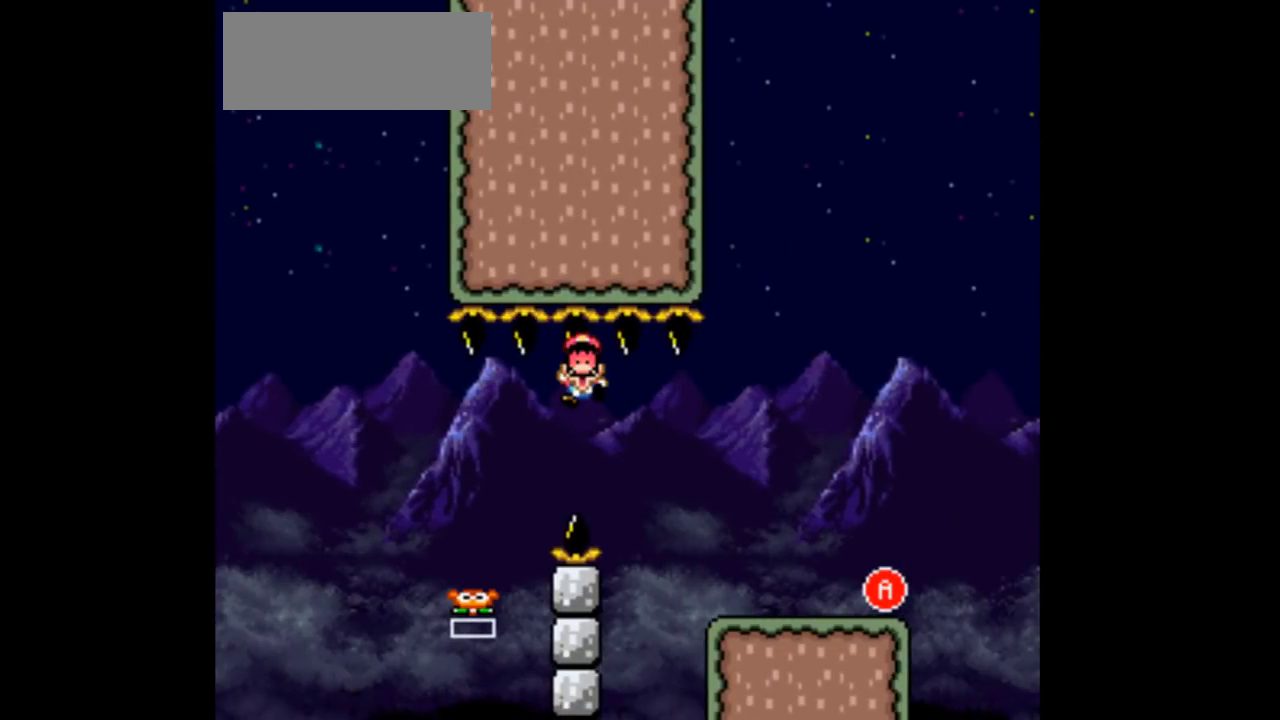
{"dt_ms": 1000, "buttons": []}
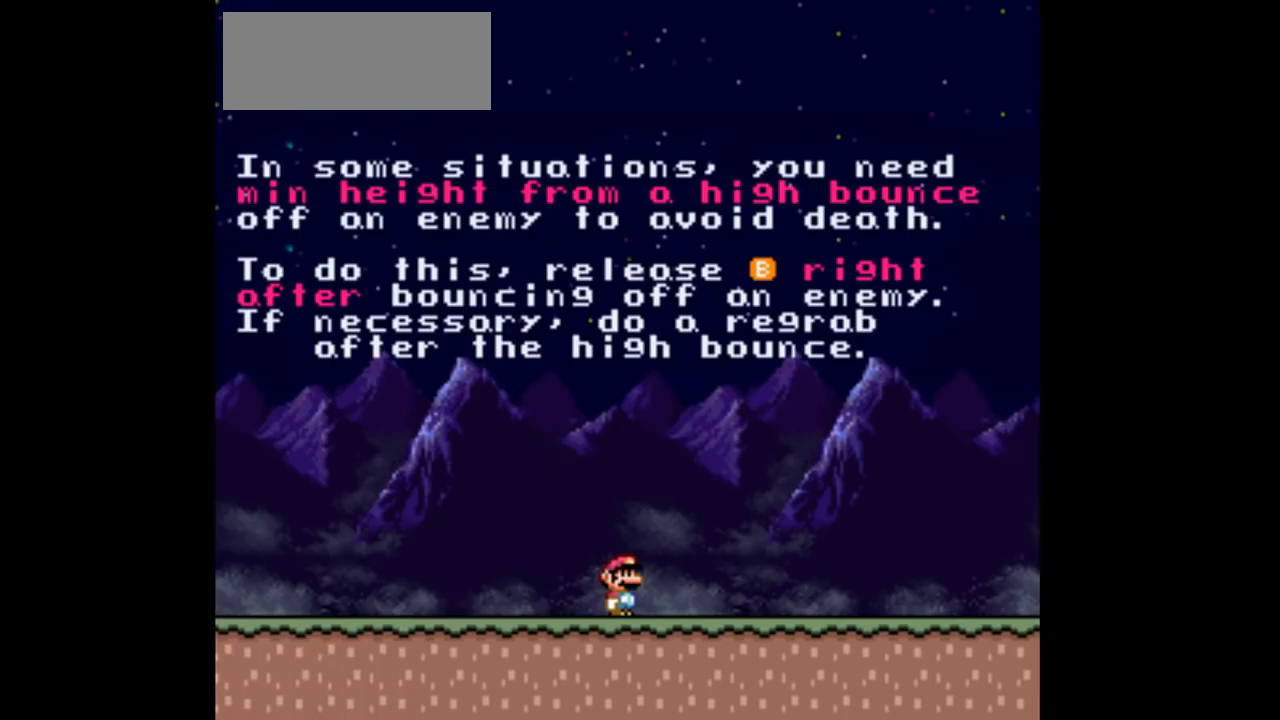
{"dt_ms": 500, "buttons": ["DPAD_RIGHT"], "events": [[100, "DPAD_RIGHT", "down"]]}
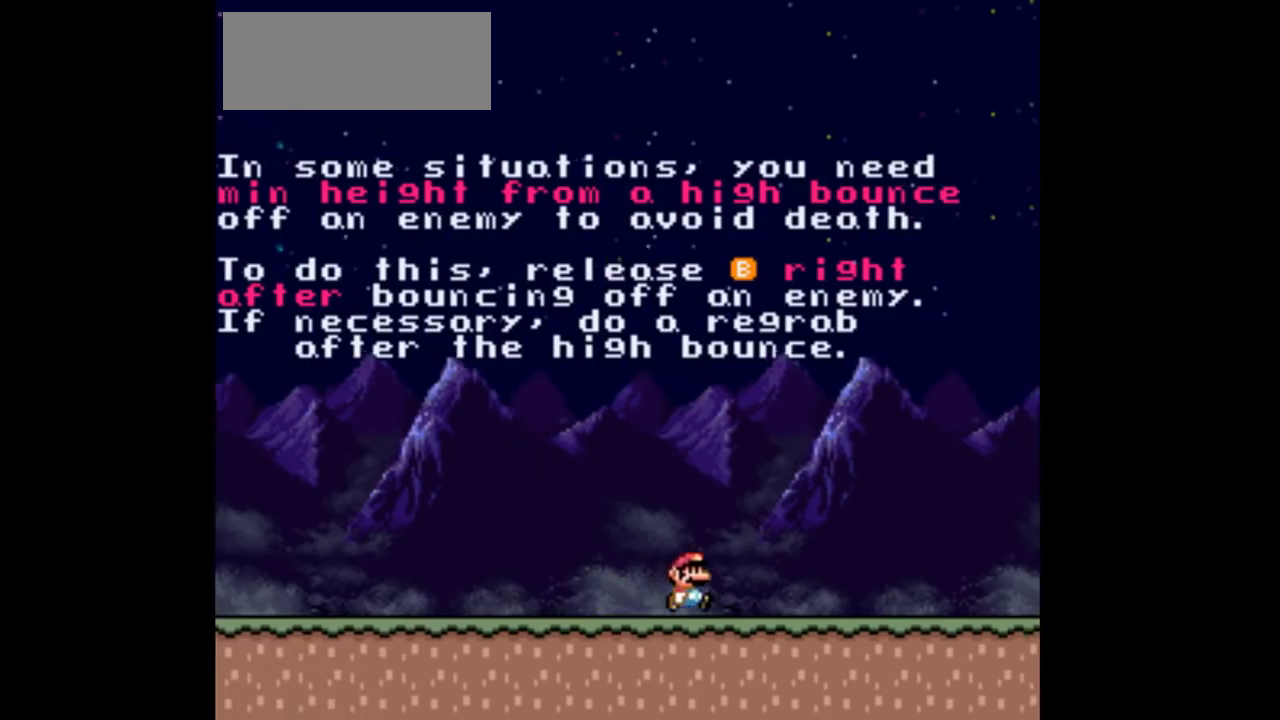
{"dt_ms": 500, "buttons": ["DPAD_RIGHT"], "events": []}
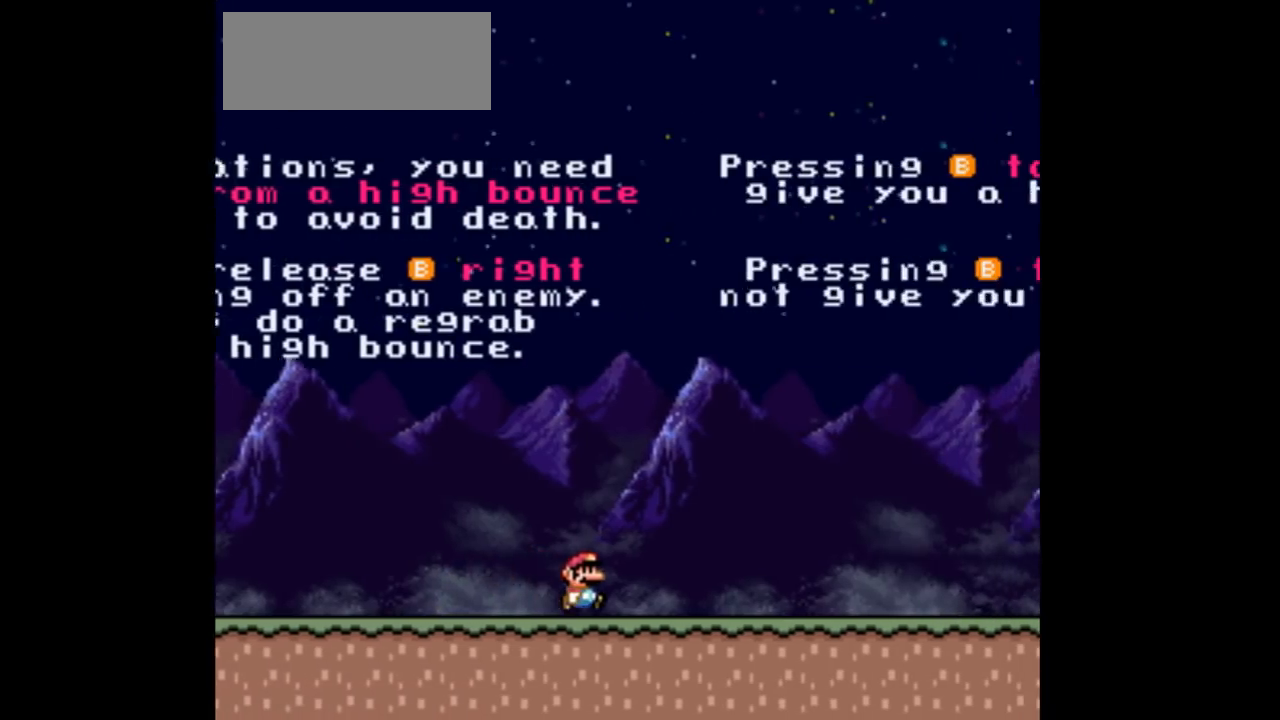
{"dt_ms": 500, "buttons": ["DPAD_RIGHT"], "events": []}
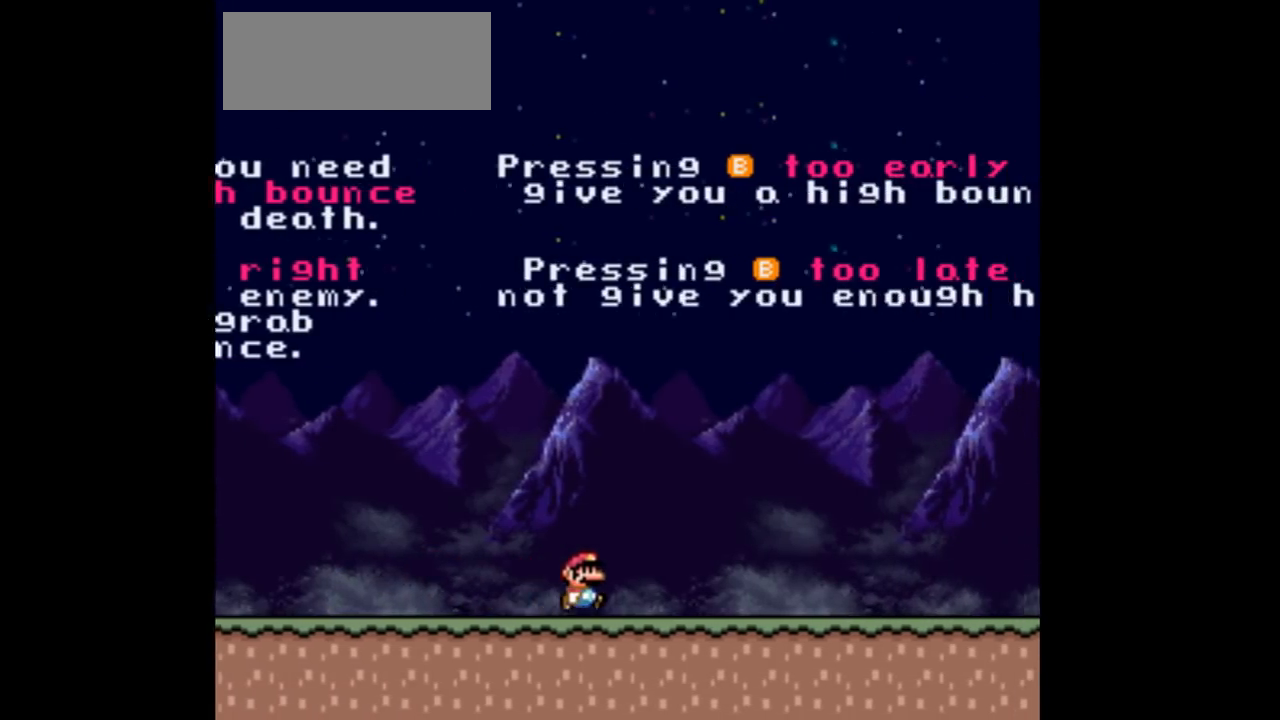
{"dt_ms": 500, "buttons": ["DPAD_RIGHT"], "events": []}
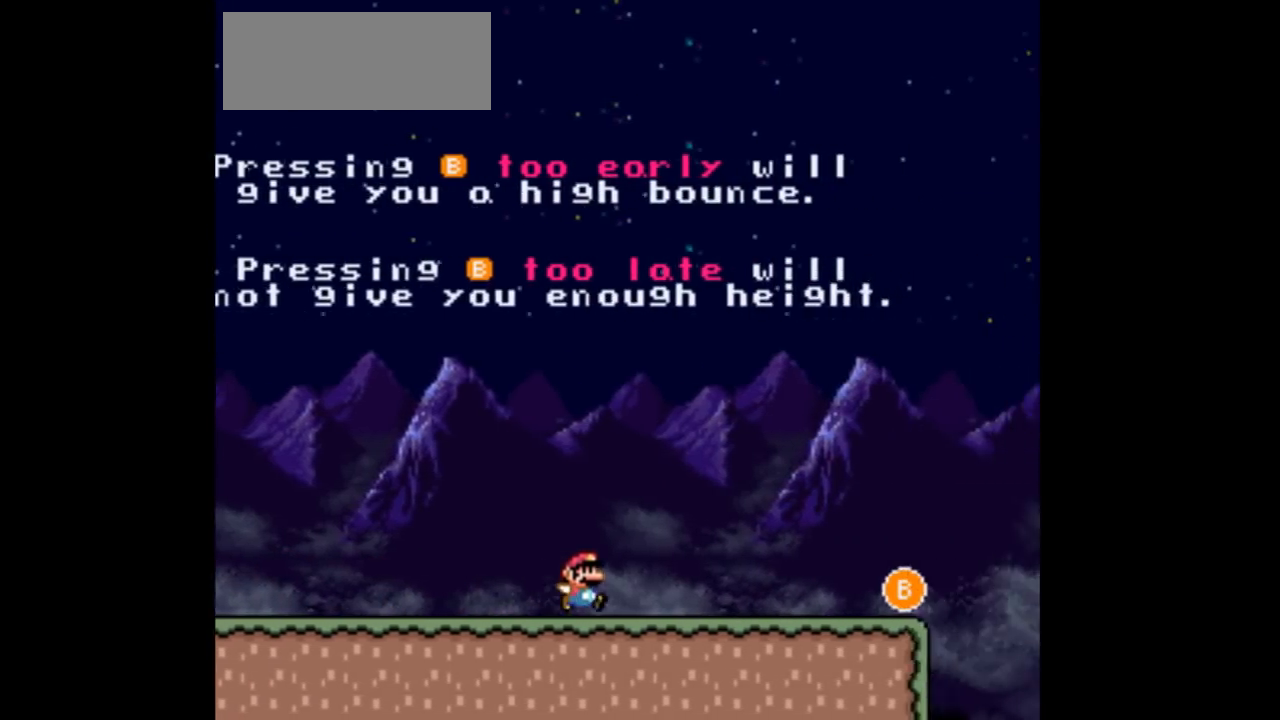
{"dt_ms": 500, "buttons": ["B", "DPAD_RIGHT"], "events": [[500, "B", "down"]]}
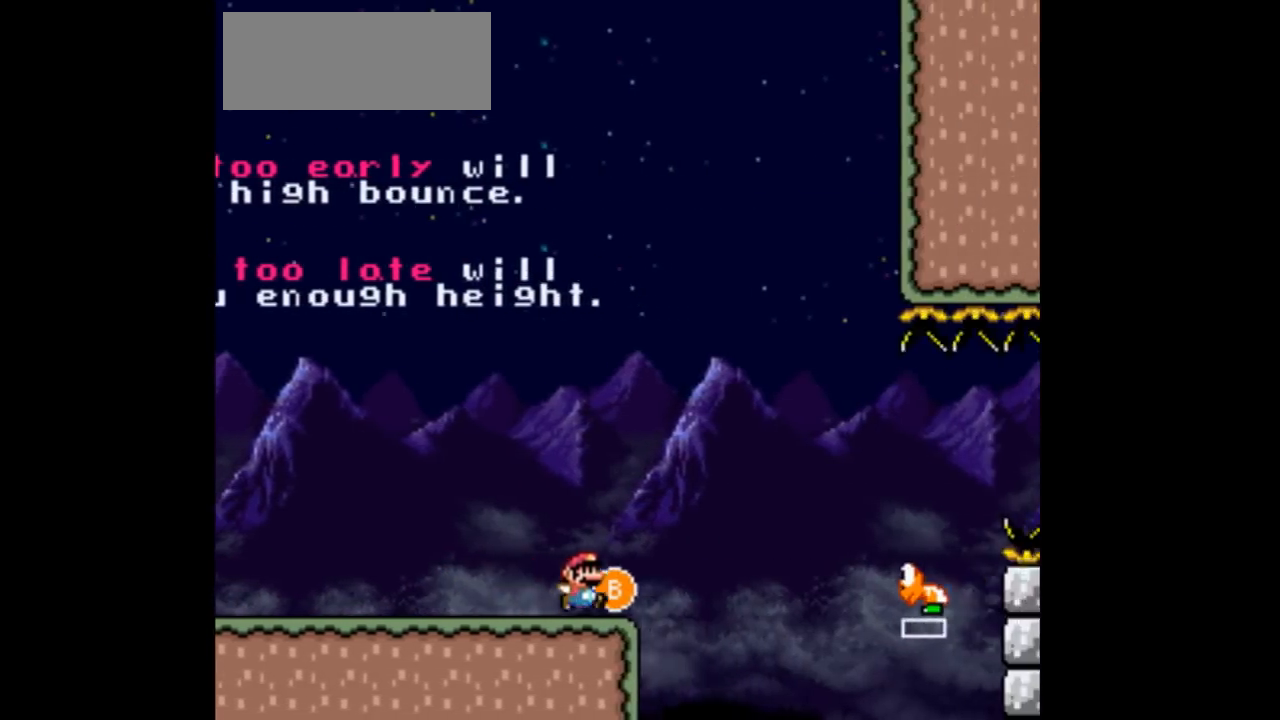
{"dt_ms": 500, "buttons": ["DPAD_RIGHT"], "events": [[67, "B", "up"]]}